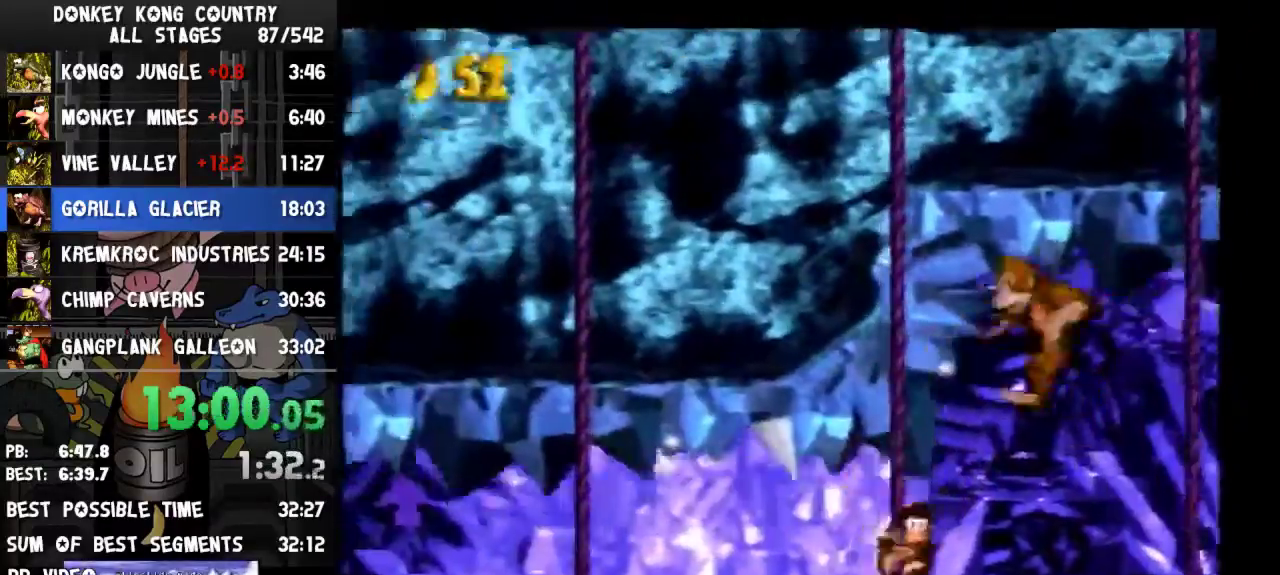
Gameplay with a controller (Nintendo layout); each line is a JSON object with the inputs held at the frame after it. "events" lists button and stick changes between this image and that frame as [ms after this image, input, new state], when the widget could be followed in between. Not read: L3 R3.
{"buttons": ["Y", "DPAD_LEFT"], "events": [[33, "B", "down"], [100, "B", "up"]]}
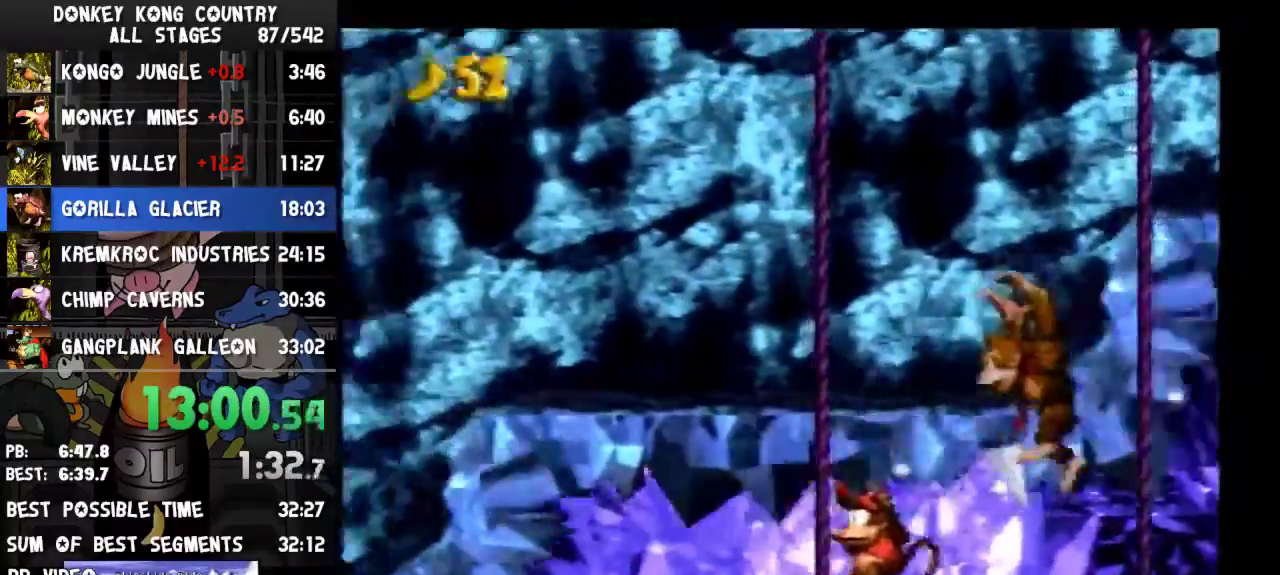
{"buttons": ["Y", "DPAD_LEFT"], "events": [[200, "B", "down"], [300, "B", "up"]]}
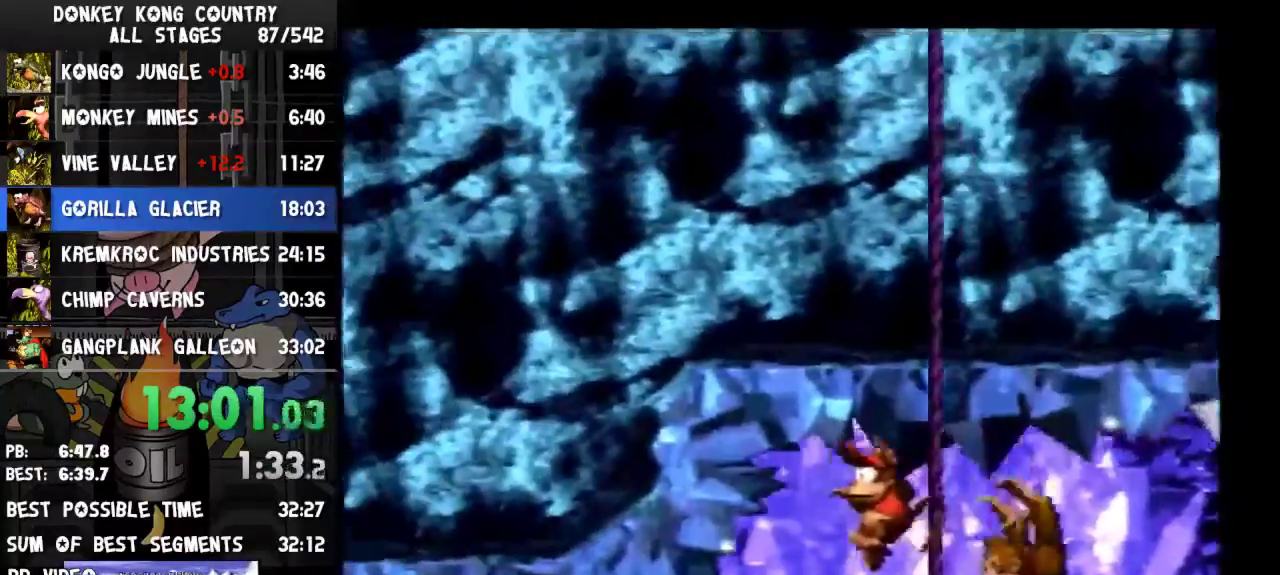
{"buttons": ["Y", "DPAD_LEFT"], "events": [[367, "Y", "up"], [467, "Y", "down"]]}
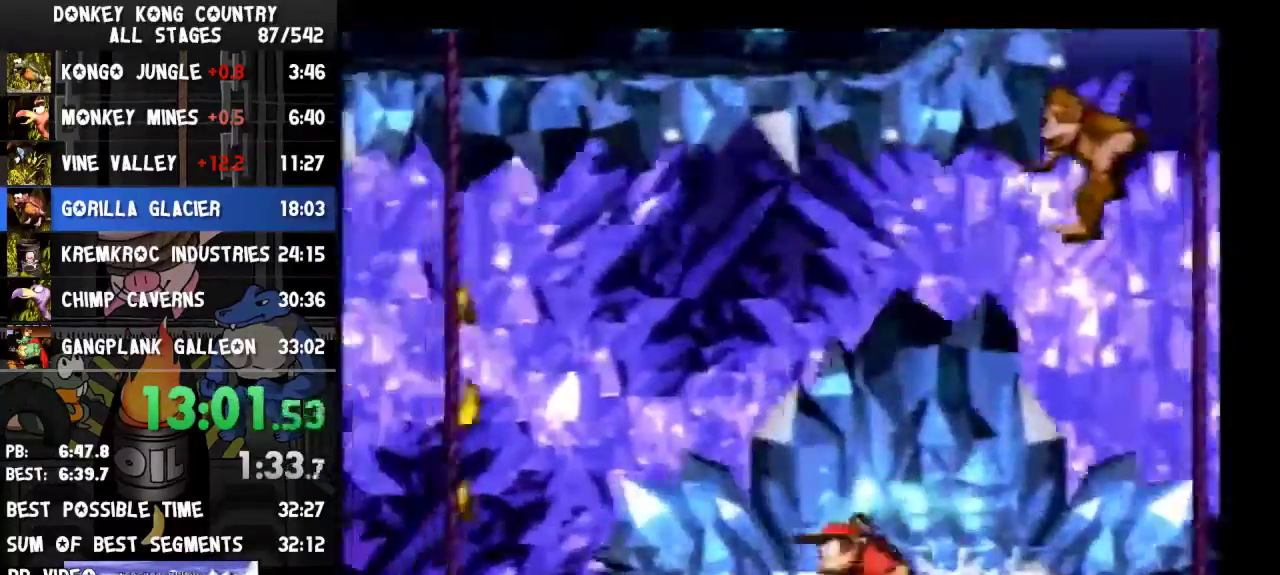
{"buttons": ["B", "Y", "DPAD_LEFT"], "events": [[100, "B", "down"]]}
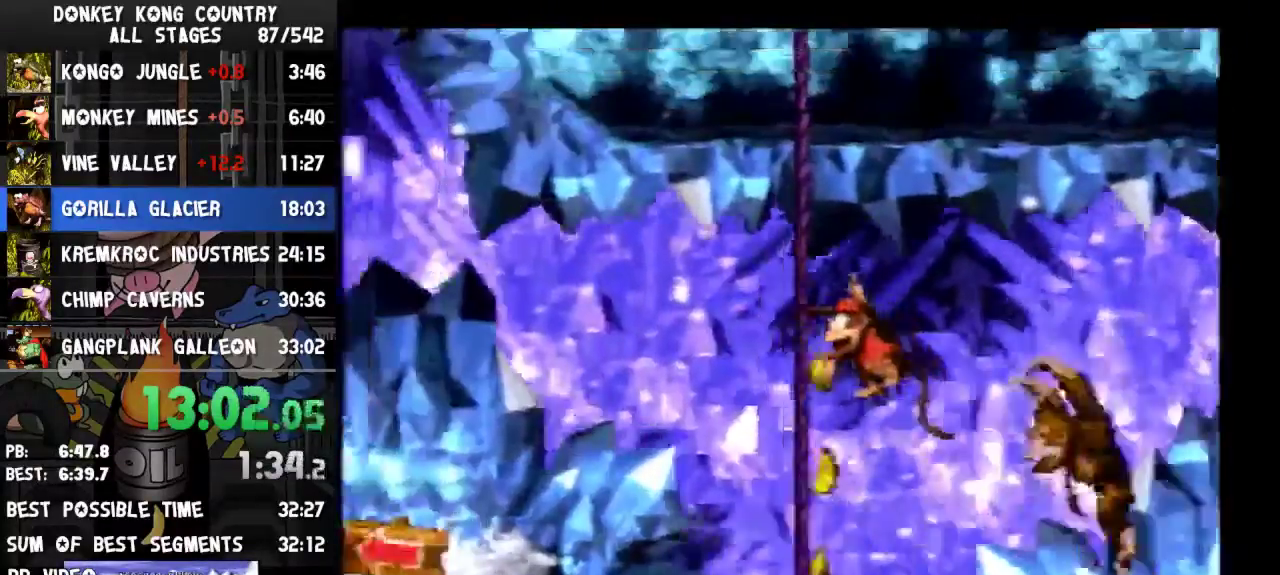
{"buttons": ["Y", "DPAD_LEFT"], "events": [[100, "B", "up"], [133, "B", "down"], [333, "B", "up"]]}
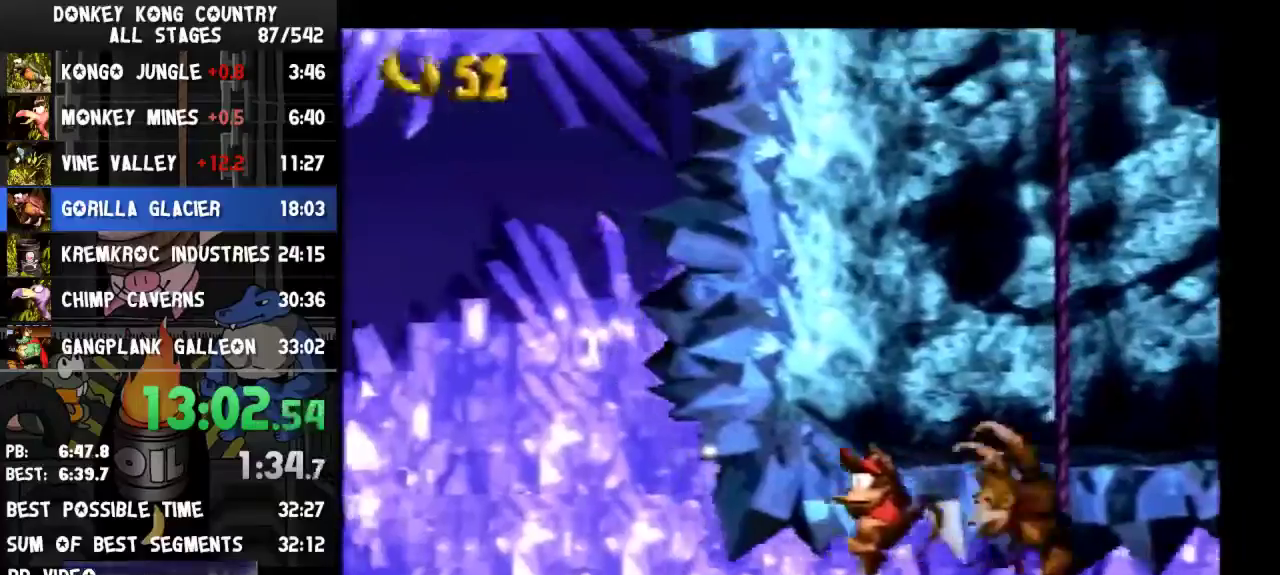
{"buttons": ["Y", "DPAD_LEFT"], "events": [[267, "Y", "up"], [333, "Y", "down"]]}
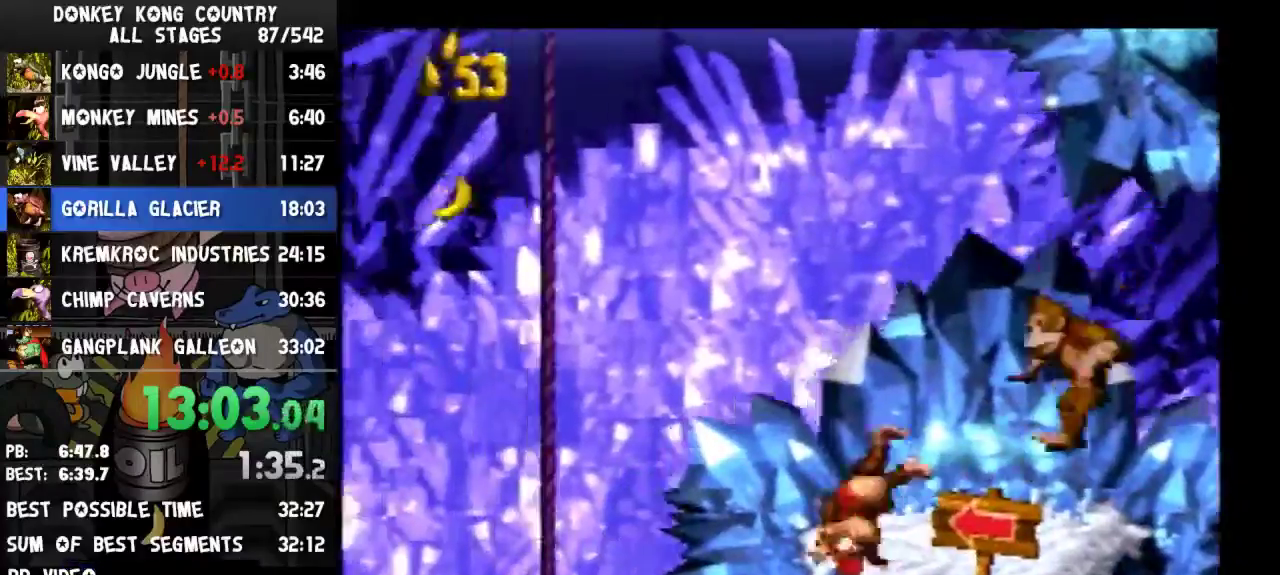
{"buttons": ["Y", "DPAD_UP"], "events": [[33, "B", "down"], [467, "B", "up"], [500, "DPAD_LEFT", "up"], [500, "DPAD_UP", "down"]]}
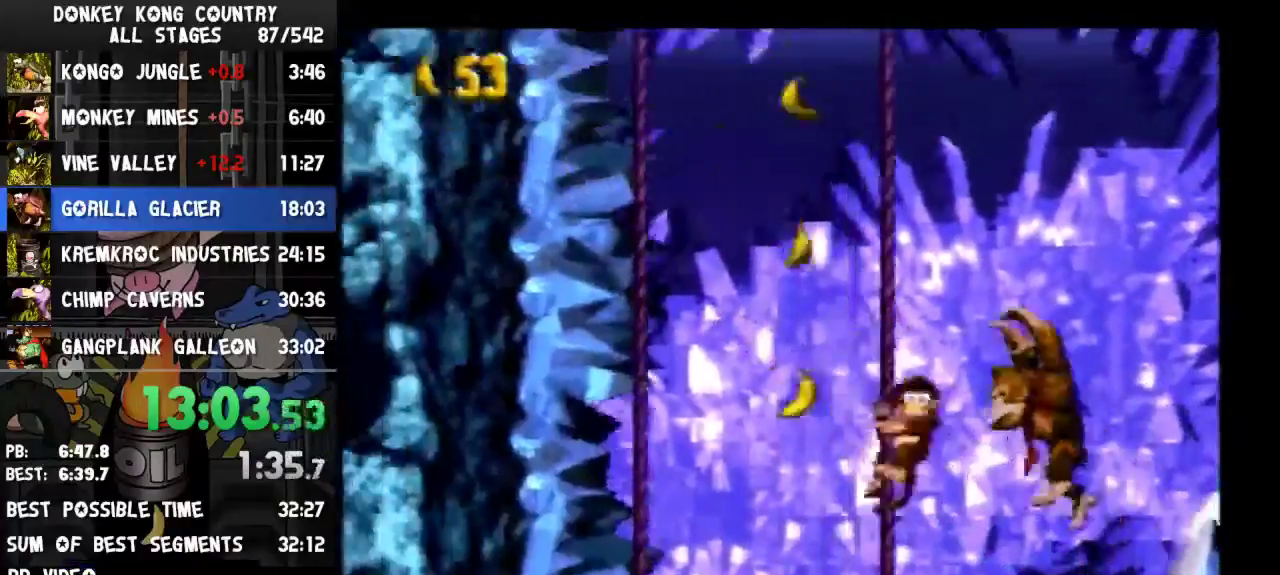
{"buttons": ["Y", "DPAD_UP"], "events": [[67, "B", "down"], [67, "DPAD_RIGHT", "down"], [233, "DPAD_RIGHT", "up"], [267, "DPAD_LEFT", "down"], [267, "DPAD_UP", "up"], [433, "DPAD_UP", "down"], [500, "B", "up"], [500, "DPAD_LEFT", "up"]]}
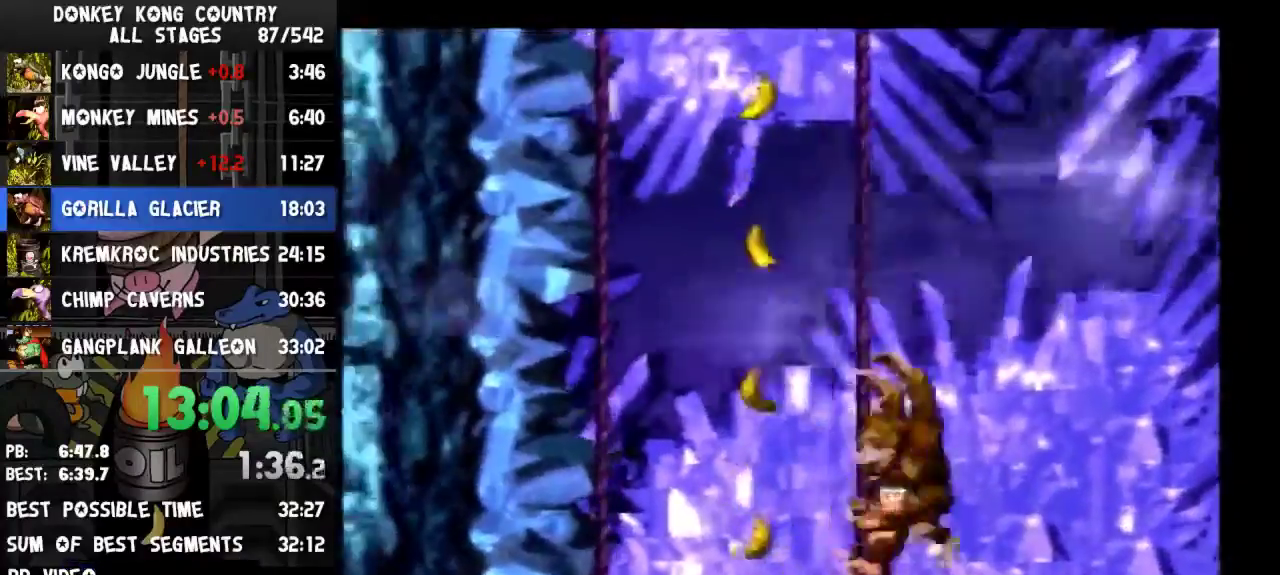
{"buttons": ["Y", "DPAD_UP", "DPAD_RIGHT"], "events": [[33, "DPAD_RIGHT", "down"], [67, "B", "down"], [167, "DPAD_RIGHT", "up"], [233, "DPAD_LEFT", "down"], [433, "B", "up"], [467, "DPAD_LEFT", "up"], [500, "DPAD_RIGHT", "down"]]}
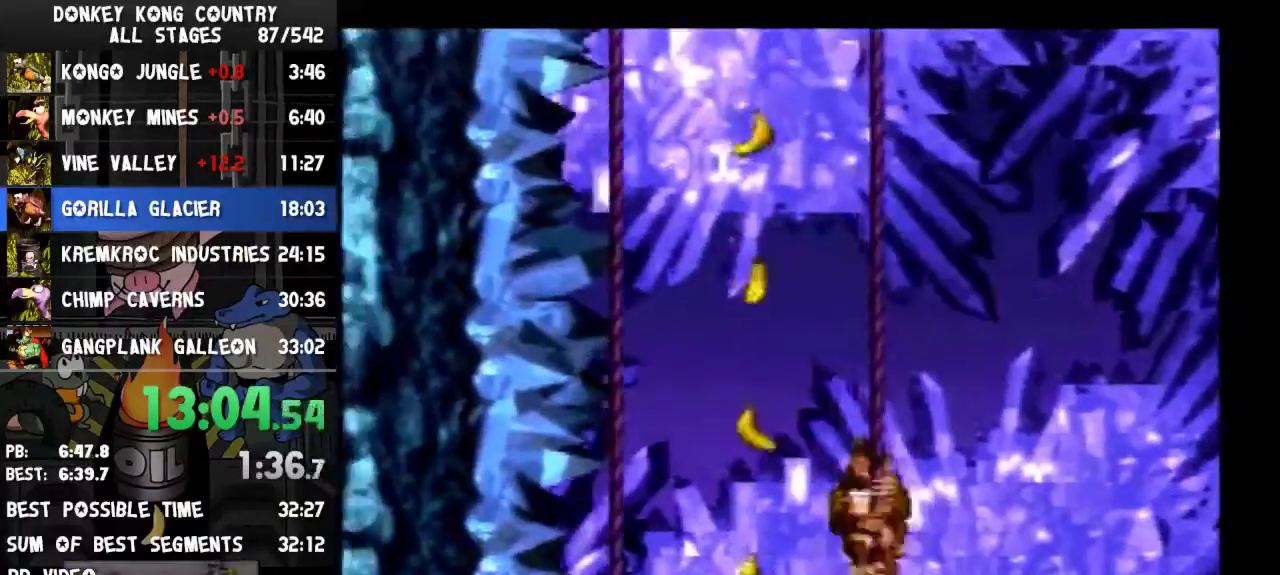
{"buttons": ["B", "Y", "DPAD_UP", "DPAD_RIGHT"], "events": [[33, "B", "down"], [167, "DPAD_RIGHT", "up"], [233, "DPAD_LEFT", "down"], [433, "B", "up"], [467, "DPAD_LEFT", "up"], [467, "DPAD_RIGHT", "down"], [500, "B", "down"]]}
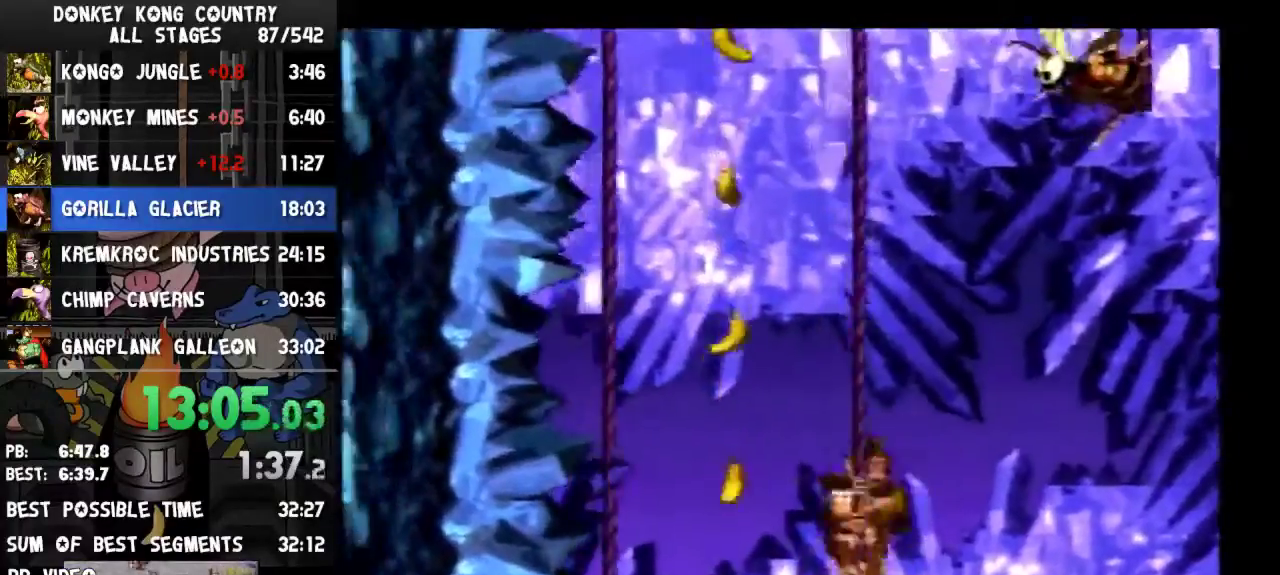
{"buttons": ["Y", "DPAD_UP", "DPAD_RIGHT"], "events": [[167, "DPAD_RIGHT", "up"], [200, "DPAD_LEFT", "down"], [467, "B", "up"], [467, "DPAD_LEFT", "up"], [500, "DPAD_RIGHT", "down"]]}
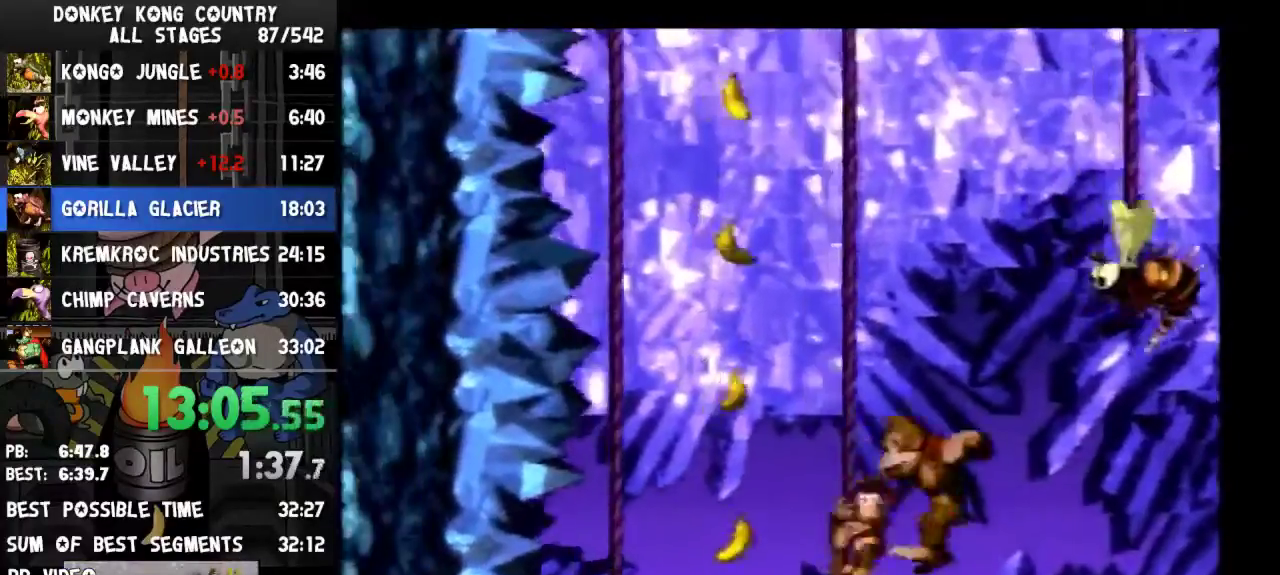
{"buttons": ["Y", "DPAD_UP"], "events": [[33, "B", "down"], [167, "DPAD_RIGHT", "up"], [233, "DPAD_LEFT", "down"], [467, "B", "up"], [500, "DPAD_LEFT", "up"]]}
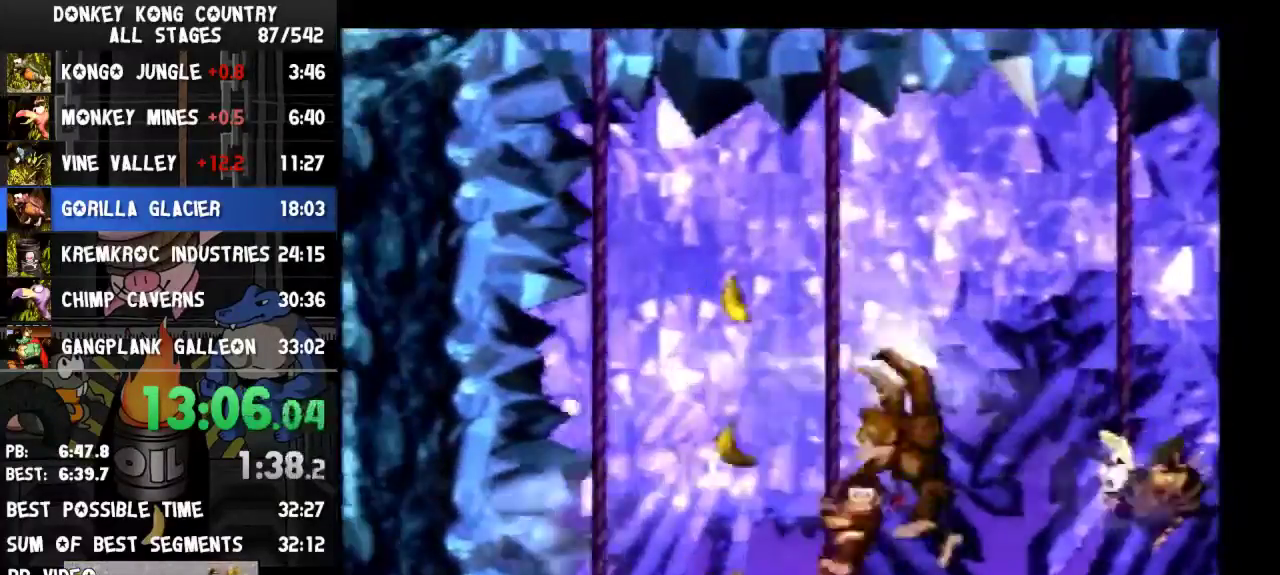
{"buttons": ["B", "Y", "DPAD_UP", "DPAD_RIGHT"], "events": [[33, "DPAD_RIGHT", "down"], [67, "B", "down"], [200, "DPAD_LEFT", "down"], [200, "DPAD_RIGHT", "up"], [367, "B", "up"], [400, "DPAD_LEFT", "up"], [433, "DPAD_RIGHT", "down"], [500, "B", "down"]]}
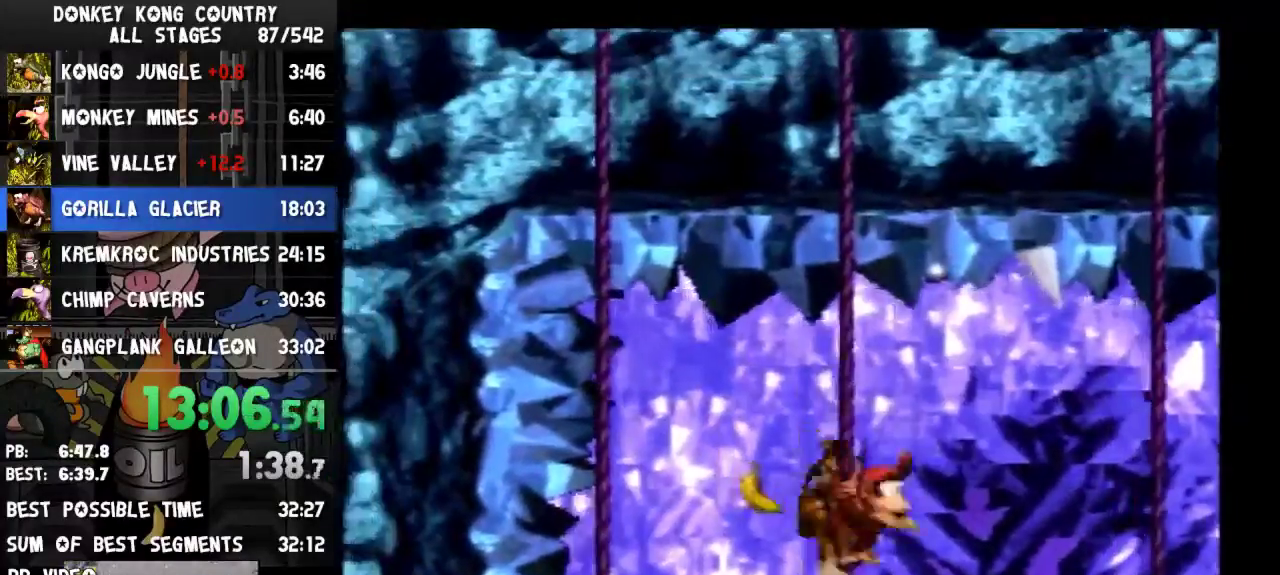
{"buttons": ["B", "Y", "DPAD_RIGHT"], "events": [[133, "DPAD_UP", "up"]]}
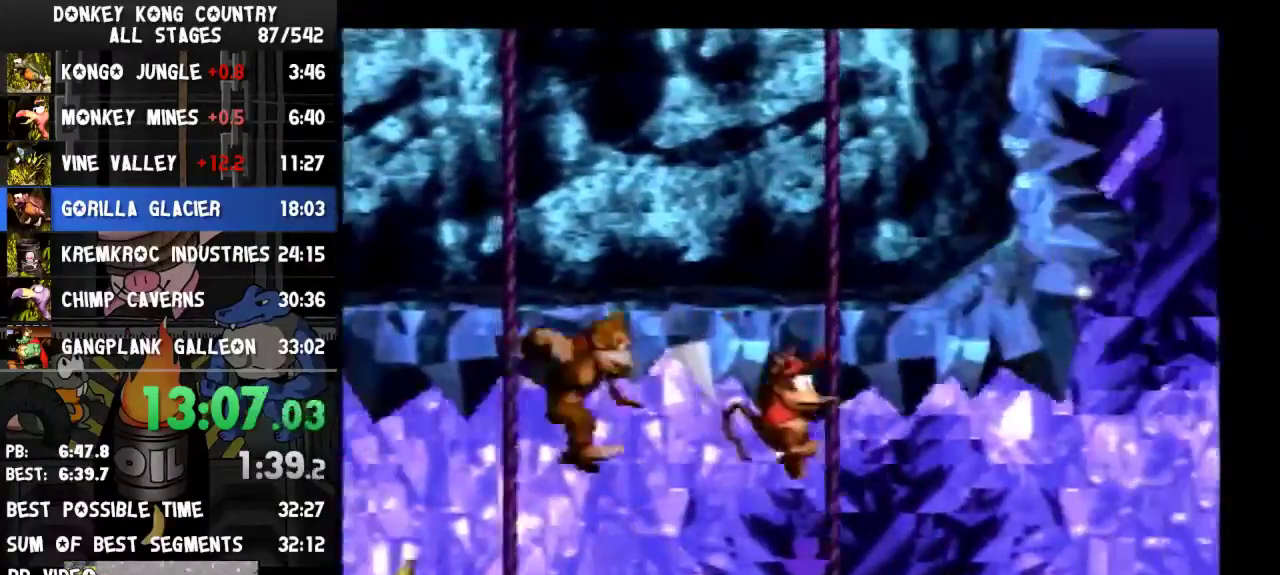
{"buttons": ["Y", "DPAD_RIGHT"], "events": [[33, "B", "up"], [133, "B", "down"], [267, "B", "up"]]}
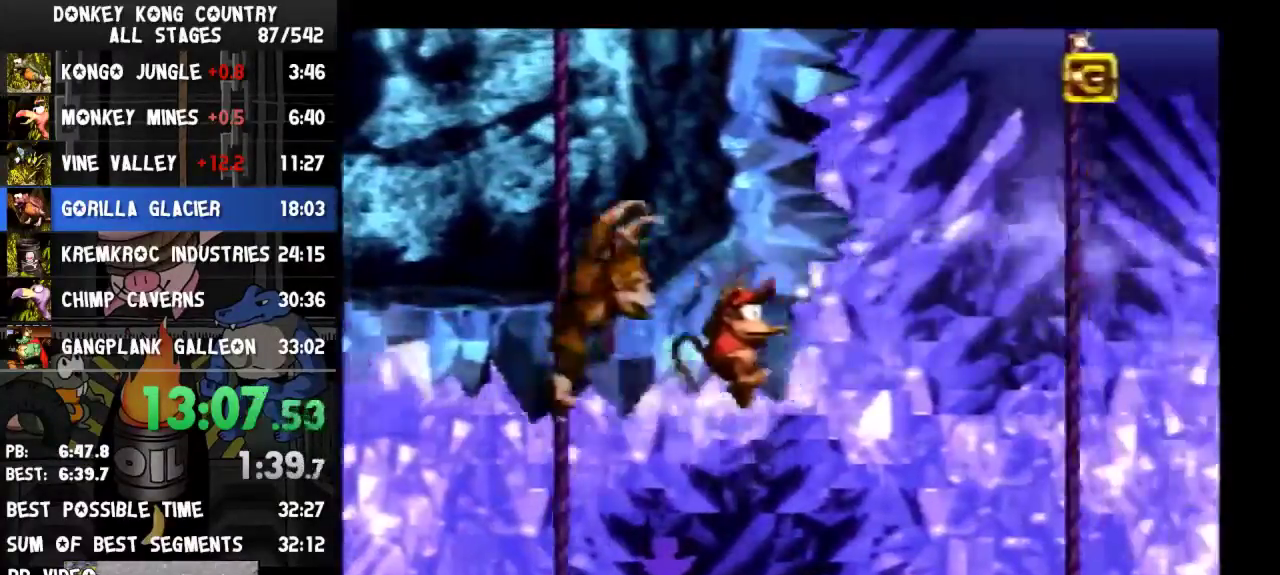
{"buttons": ["Y", "DPAD_RIGHT"]}
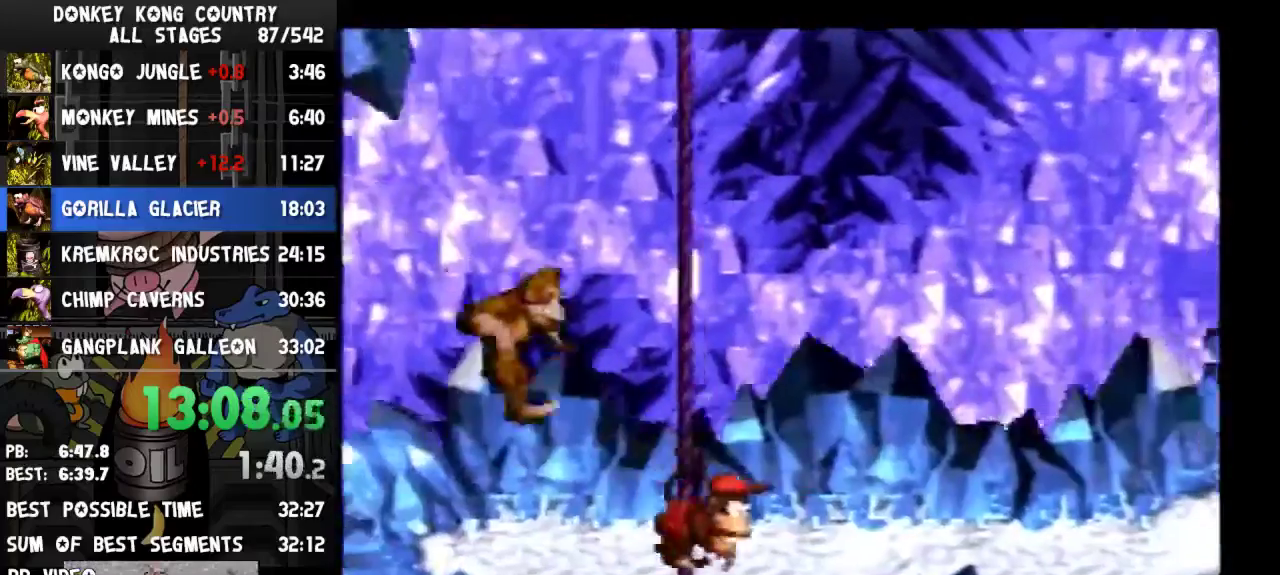
{"buttons": ["Y", "DPAD_RIGHT"]}
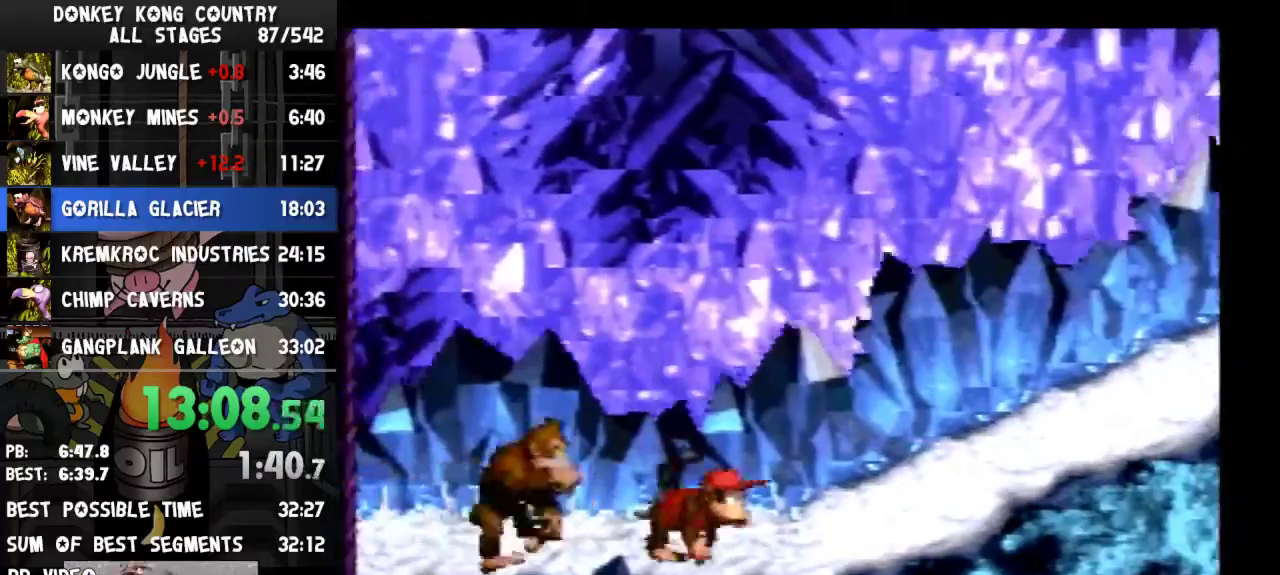
{"buttons": ["Y", "DPAD_RIGHT"], "events": [[133, "B", "down"], [500, "B", "up"]]}
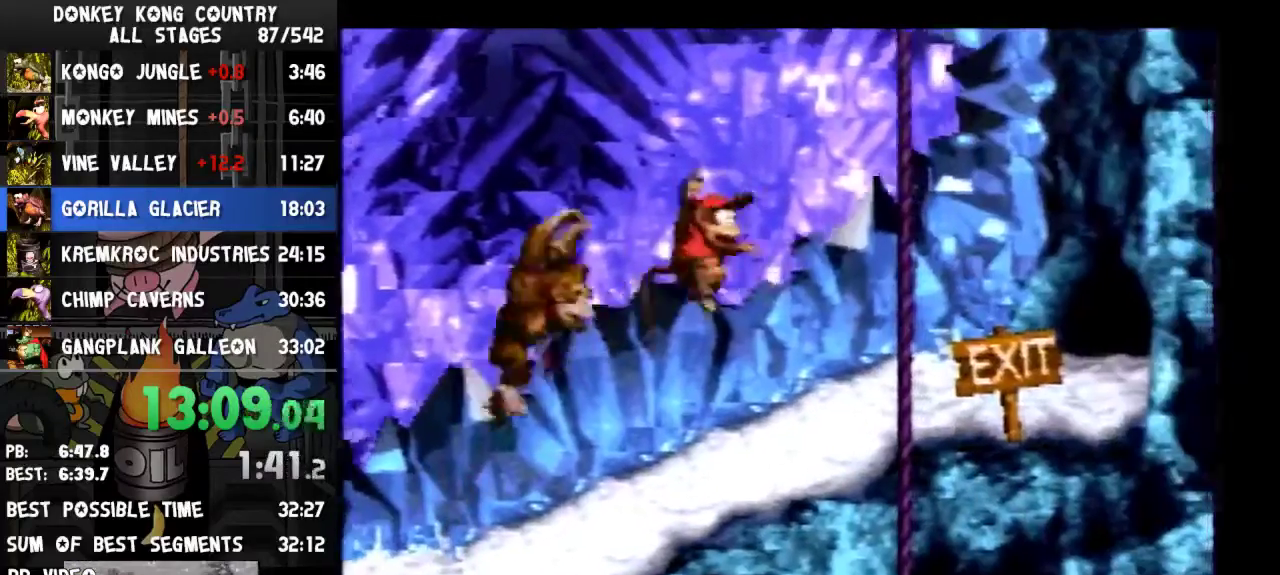
{"buttons": ["Y", "DPAD_RIGHT"]}
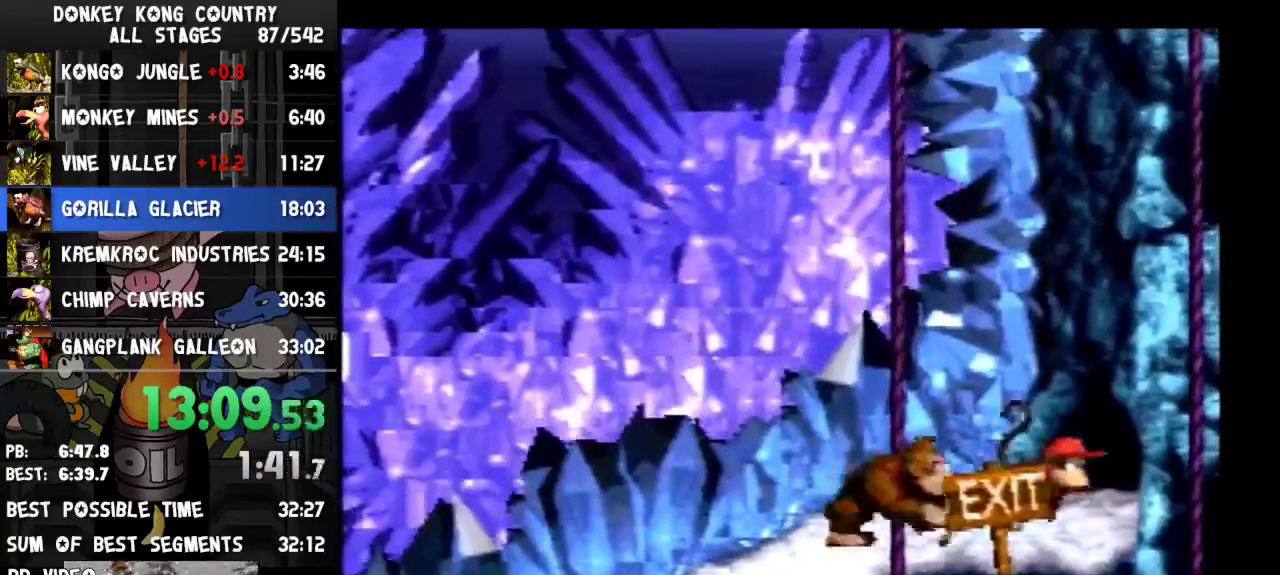
{"buttons": ["Y", "DPAD_RIGHT"]}
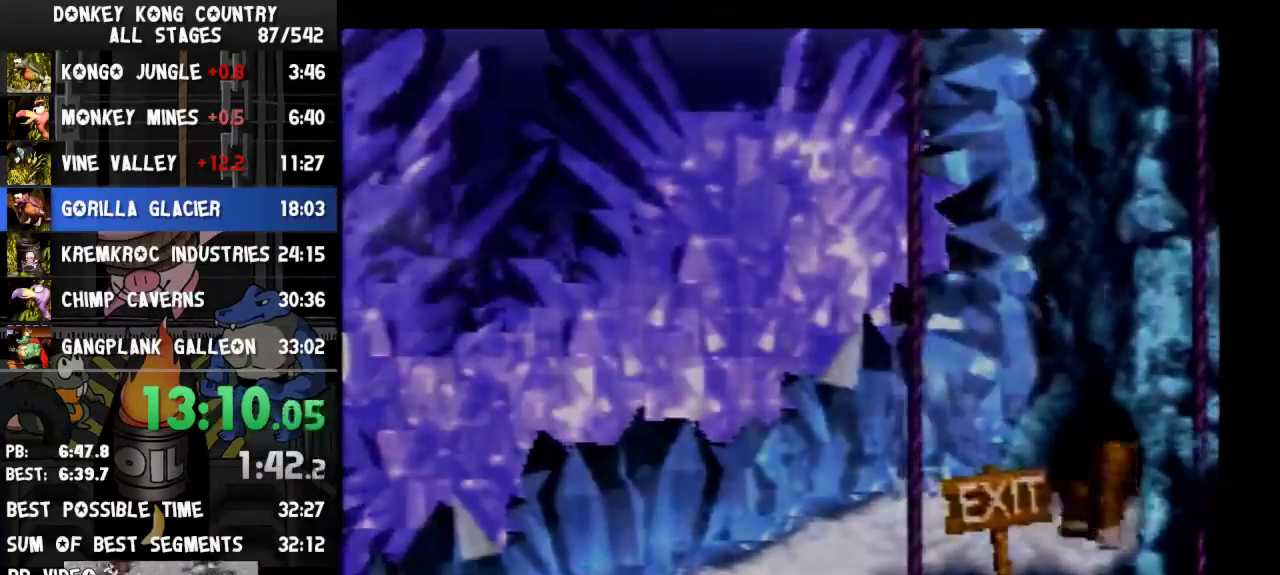
{"buttons": [], "events": [[100, "DPAD_RIGHT", "up"], [100, "L1", "down"], [133, "DPAD_RIGHT", "down"], [133, "L1", "up"], [200, "DPAD_RIGHT", "up"], [467, "Y", "up"]]}
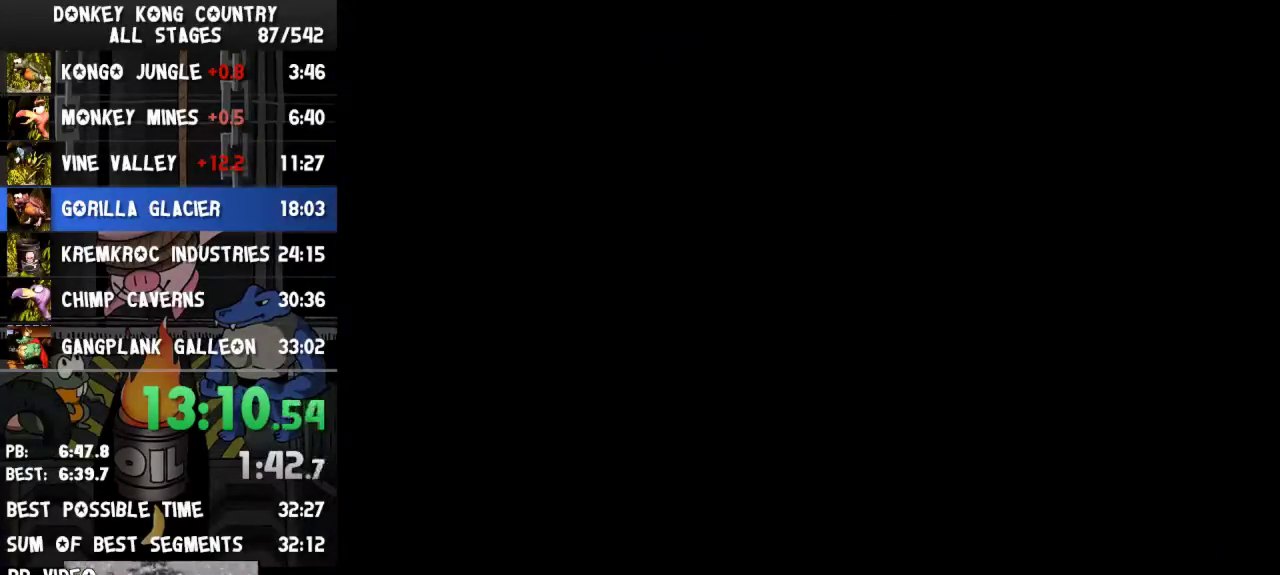
{"buttons": []}